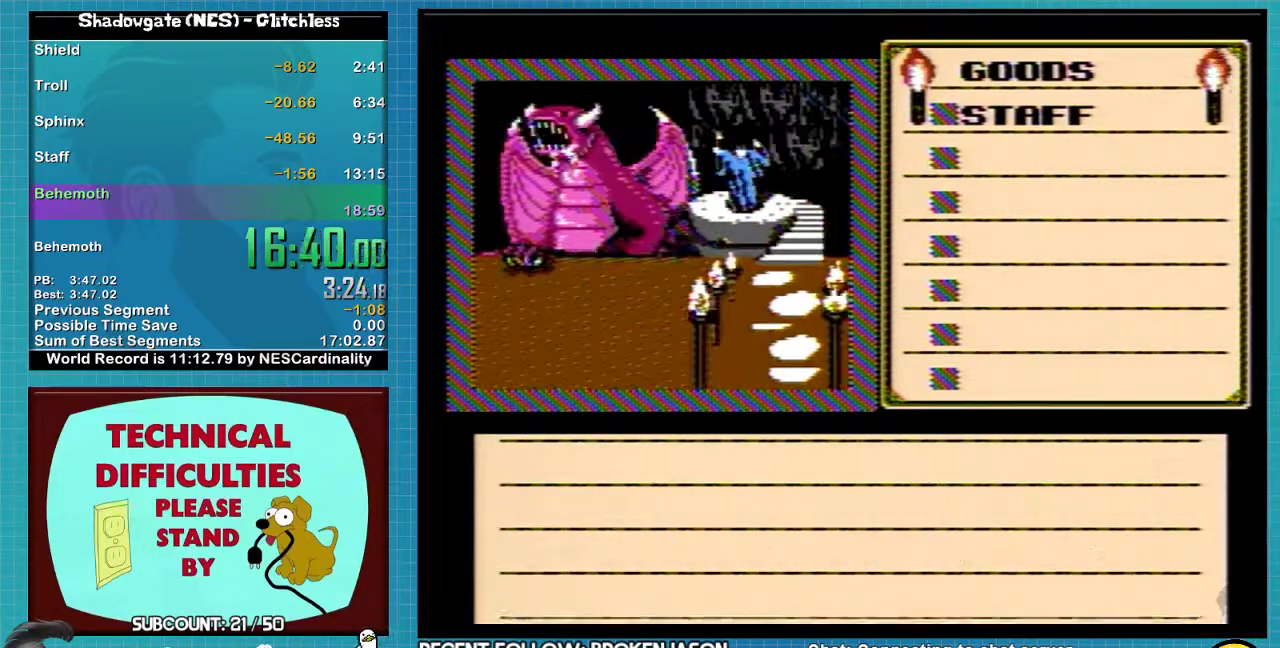
Gameplay with a controller (Nintendo layout); each line is a JSON object with the inputs held at the frame after it. "events" lists button and stick changes between this image and that frame as [ms after this image, input, new state], when the widget could be followed in between. Not read: L3 R3.
{"buttons": ["DPAD_RIGHT"], "events": [[67, "A", "down"], [400, "A", "up"], [433, "DPAD_RIGHT", "down"]]}
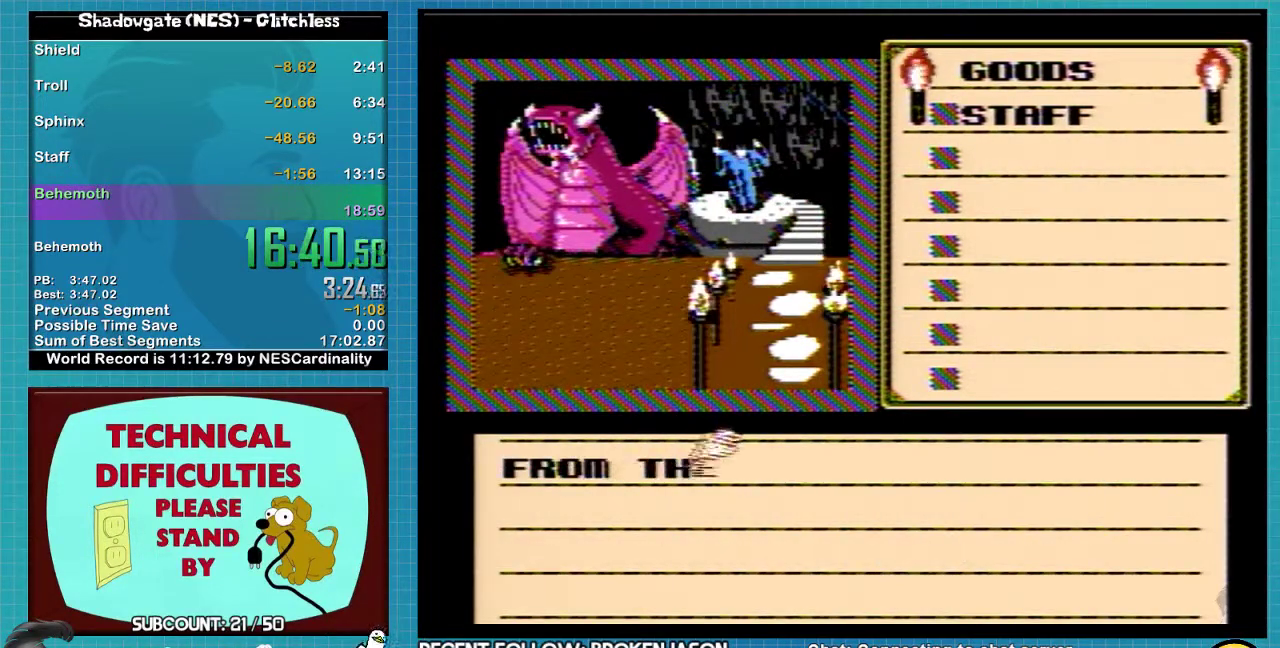
{"buttons": [], "events": [[33, "DPAD_RIGHT", "up"], [267, "DPAD_RIGHT", "down"], [367, "A", "down"], [367, "DPAD_RIGHT", "up"], [433, "A", "up"]]}
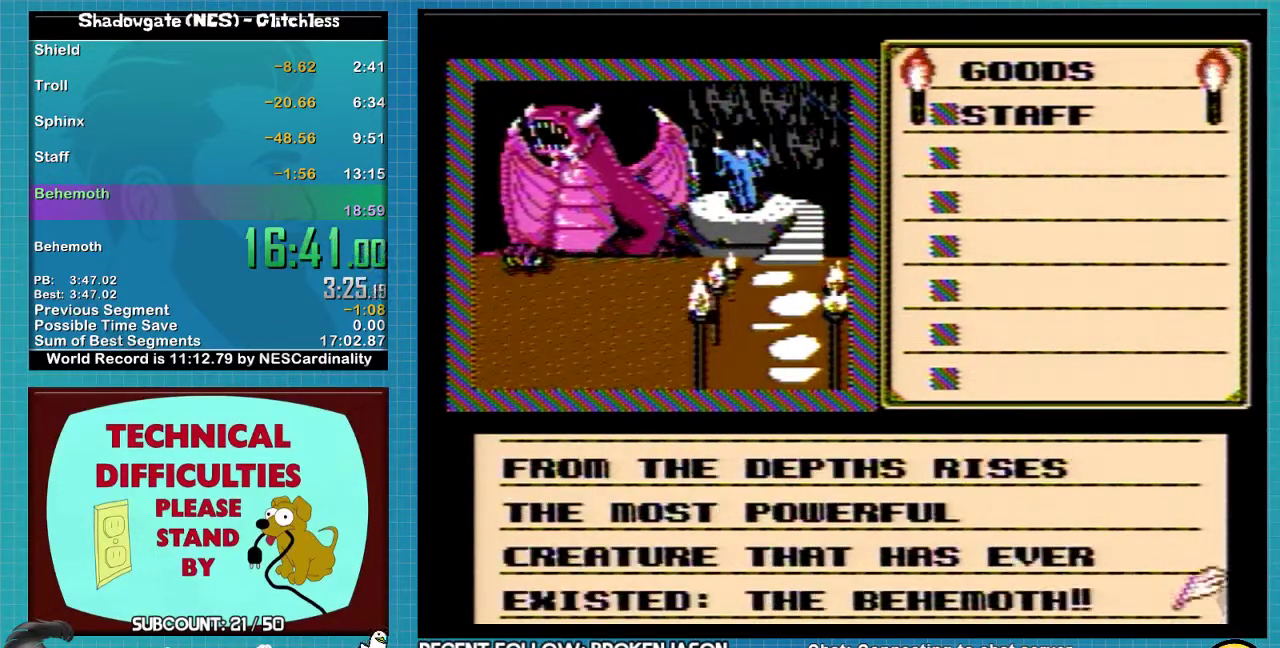
{"buttons": ["A"], "events": [[100, "A", "down"]]}
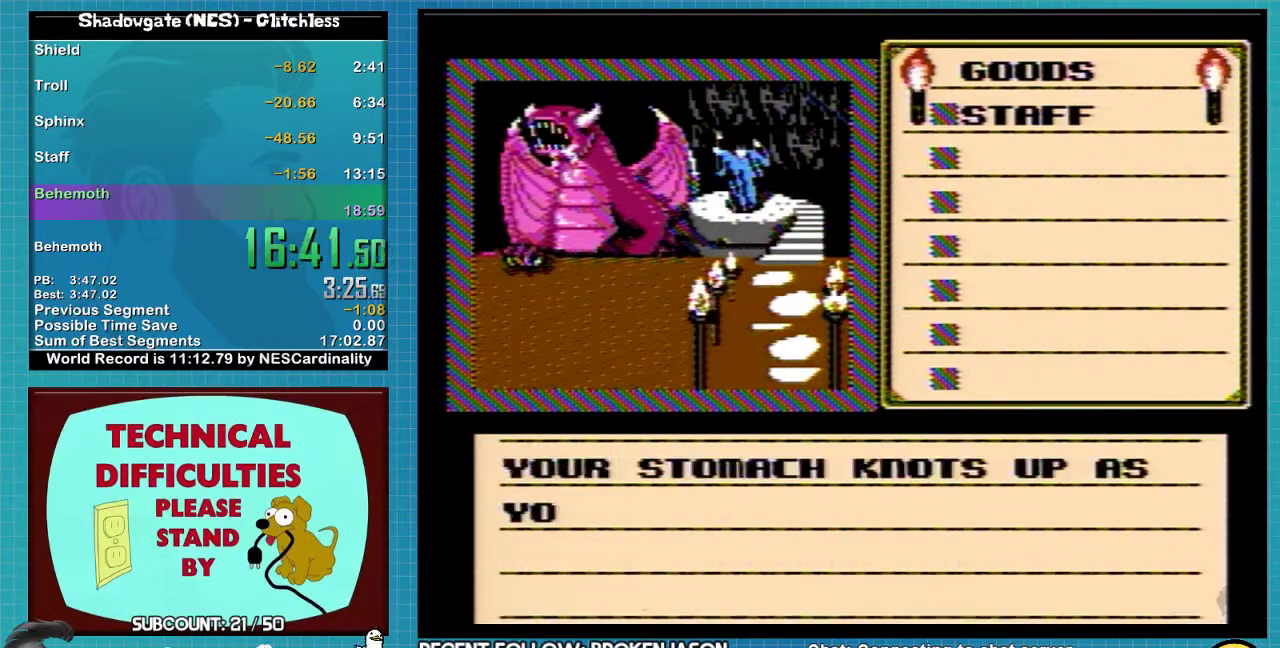
{"buttons": [], "events": [[200, "A", "up"], [267, "A", "down"], [433, "A", "up"]]}
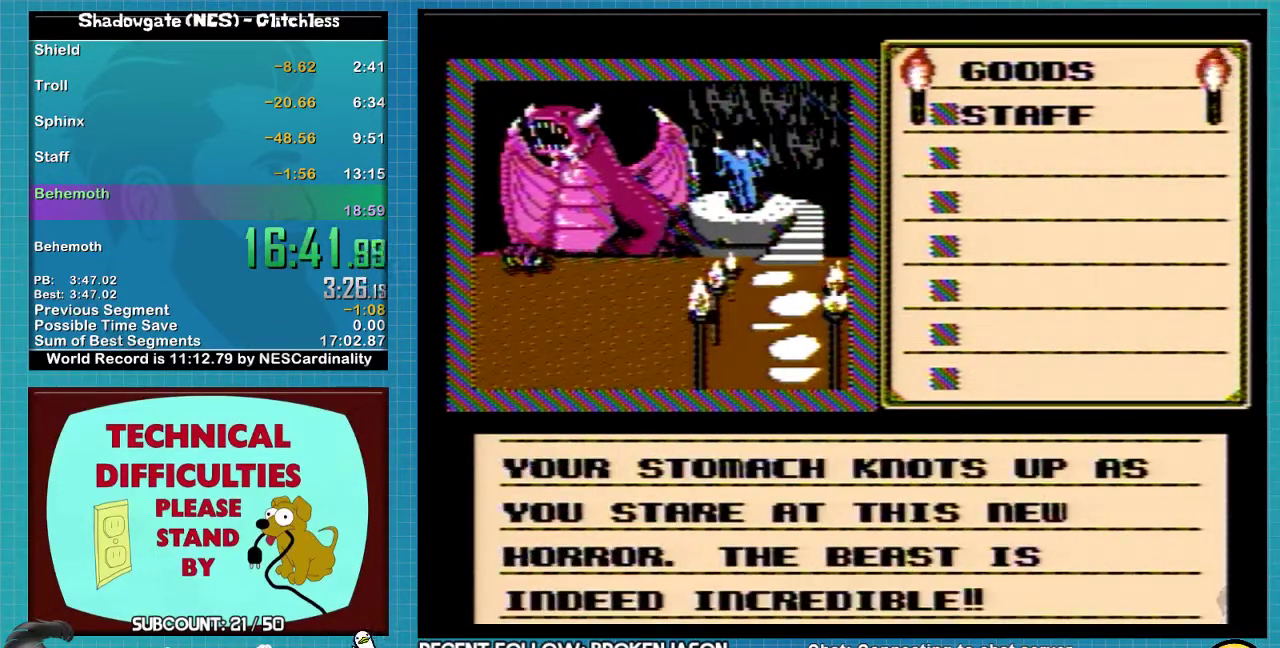
{"buttons": ["A"], "events": [[200, "A", "down"]]}
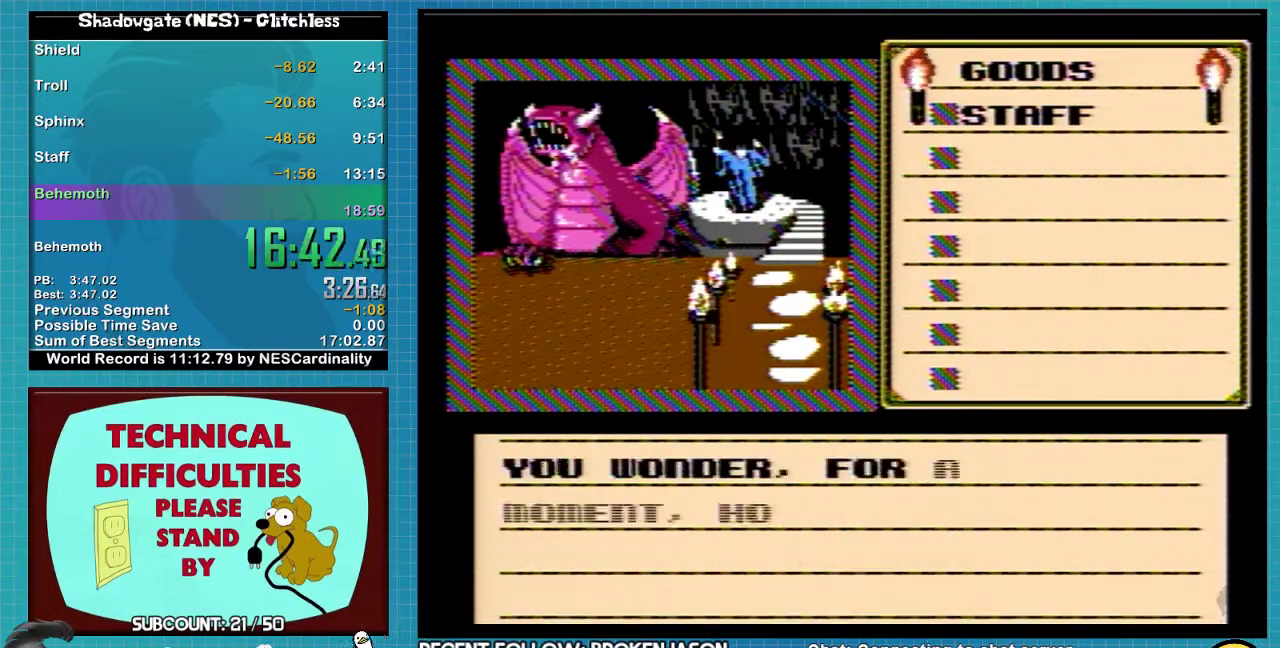
{"buttons": [], "events": [[133, "A", "up"], [267, "A", "down"], [467, "A", "up"]]}
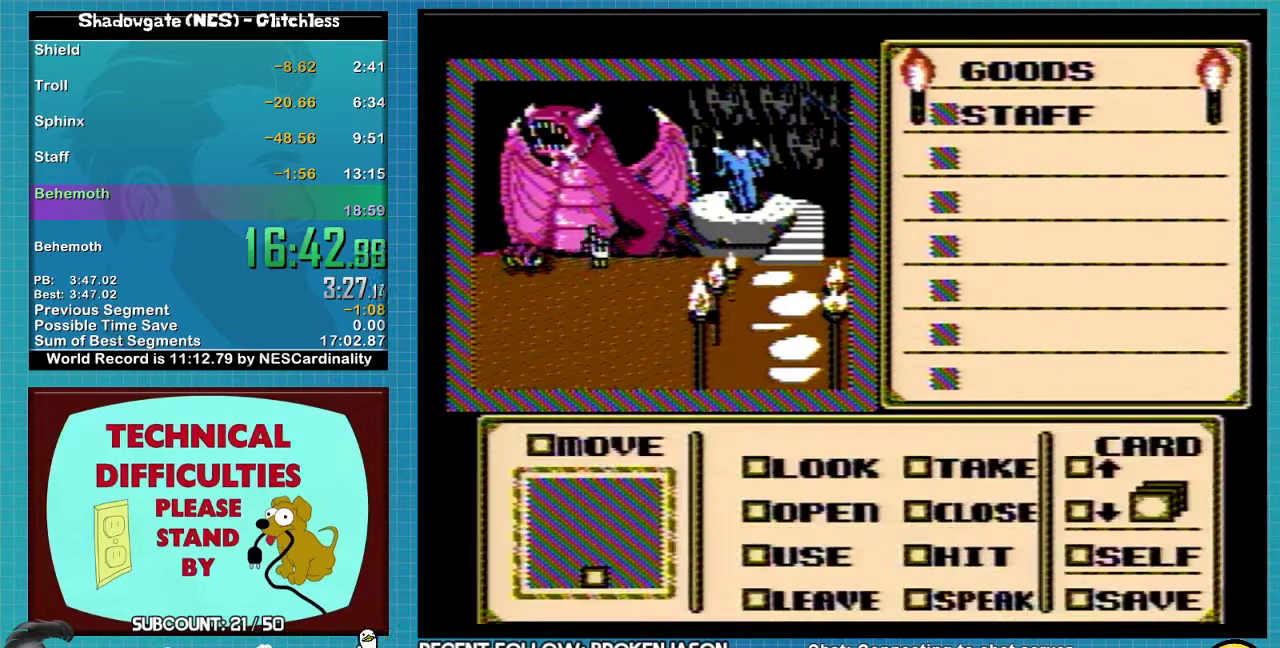
{"buttons": ["DPAD_DOWN"], "events": [[233, "DPAD_RIGHT", "down"], [400, "DPAD_RIGHT", "up"], [433, "DPAD_DOWN", "down"]]}
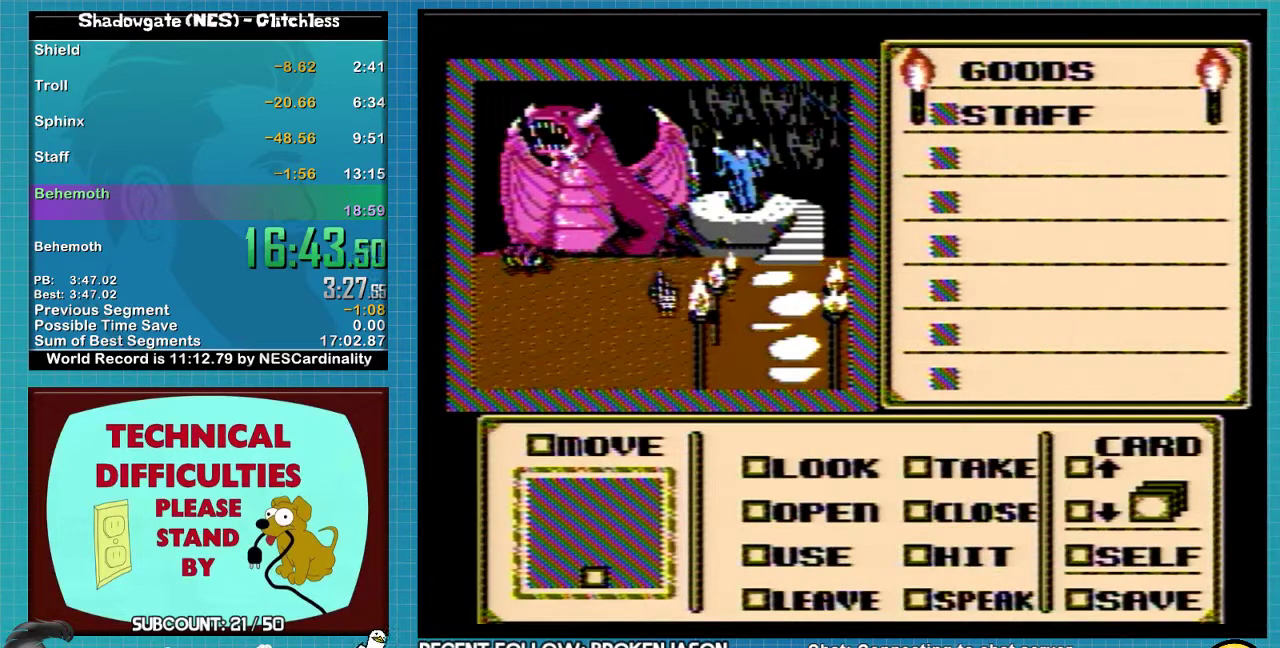
{"buttons": ["DPAD_DOWN"], "events": []}
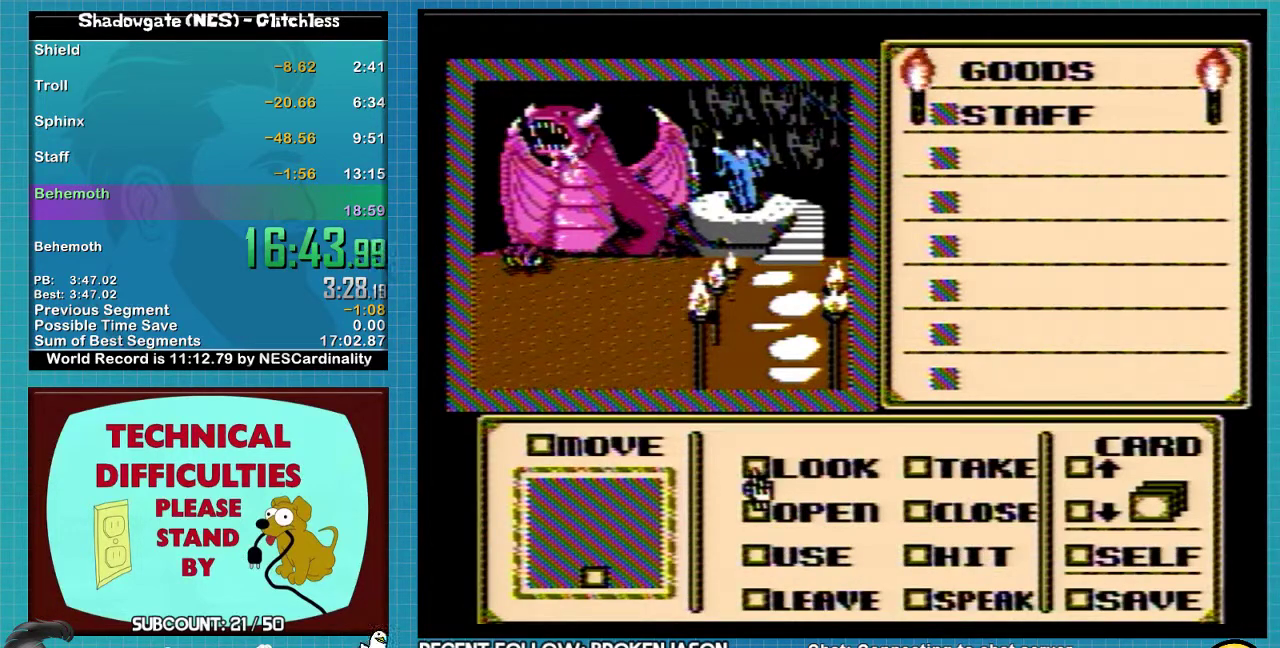
{"buttons": ["DPAD_RIGHT"], "events": [[400, "DPAD_DOWN", "up"], [500, "DPAD_RIGHT", "down"]]}
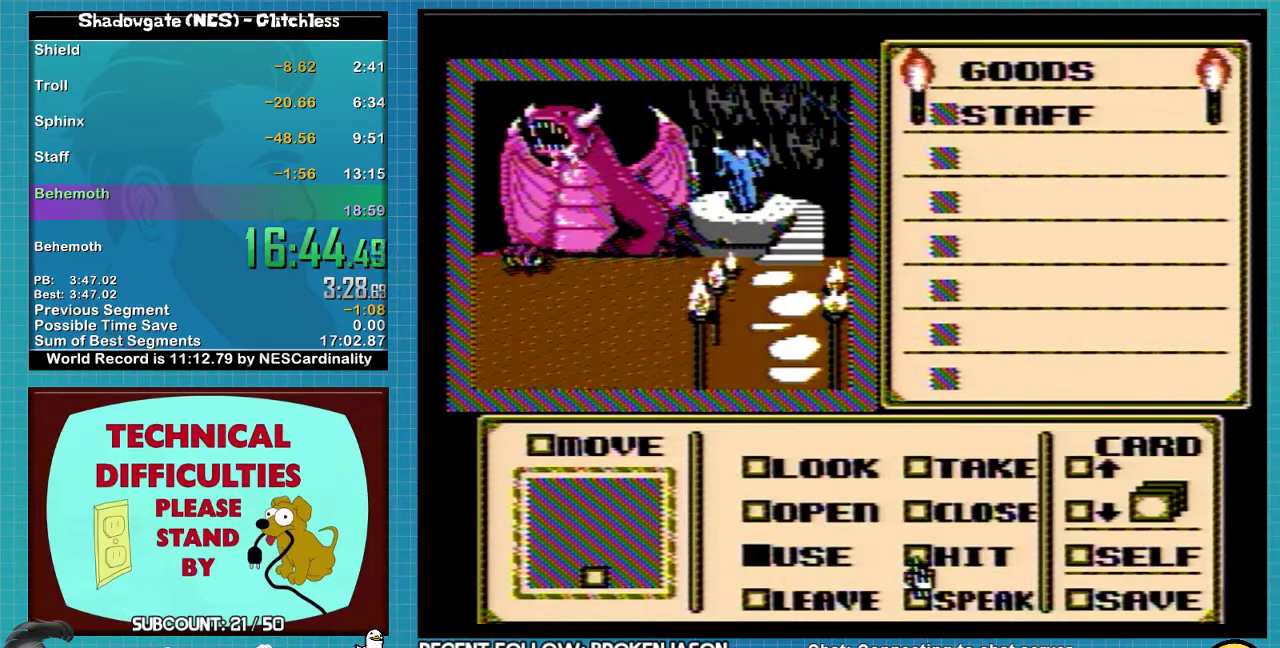
{"buttons": ["DPAD_UP"], "events": [[133, "DPAD_UP", "down"], [167, "DPAD_RIGHT", "up"], [333, "DPAD_UP", "up"], [500, "DPAD_UP", "down"]]}
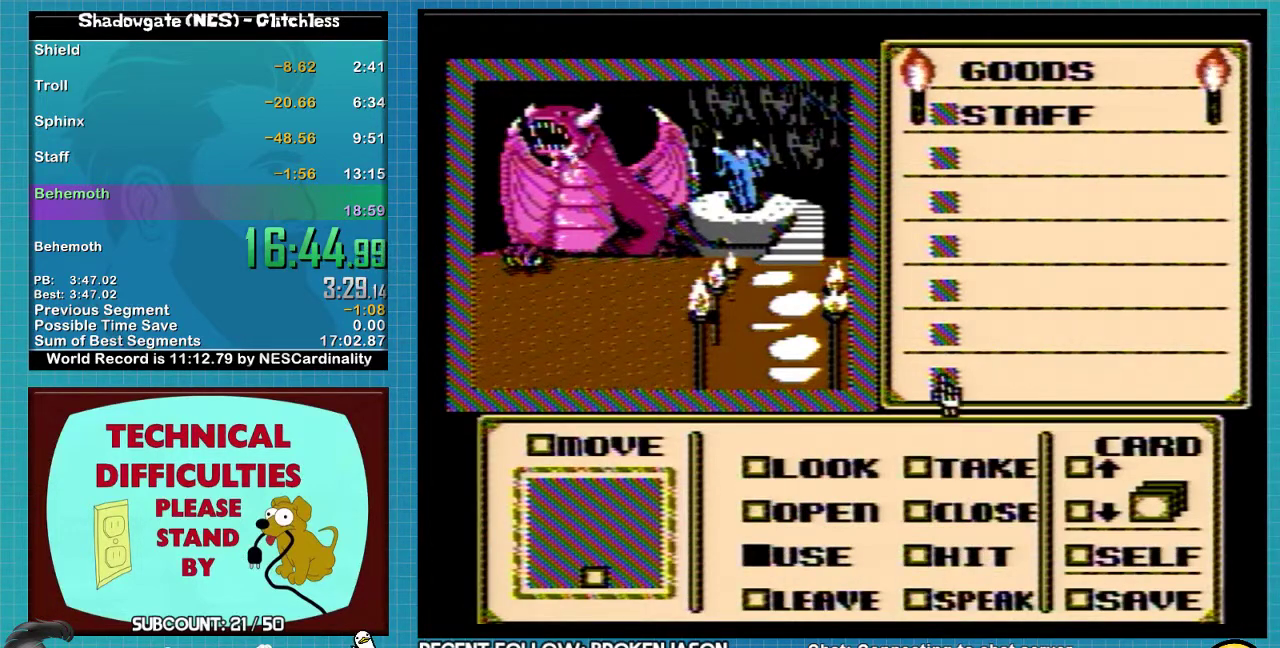
{"buttons": ["DPAD_UP"], "events": [[333, "DPAD_UP", "up"], [500, "DPAD_UP", "down"]]}
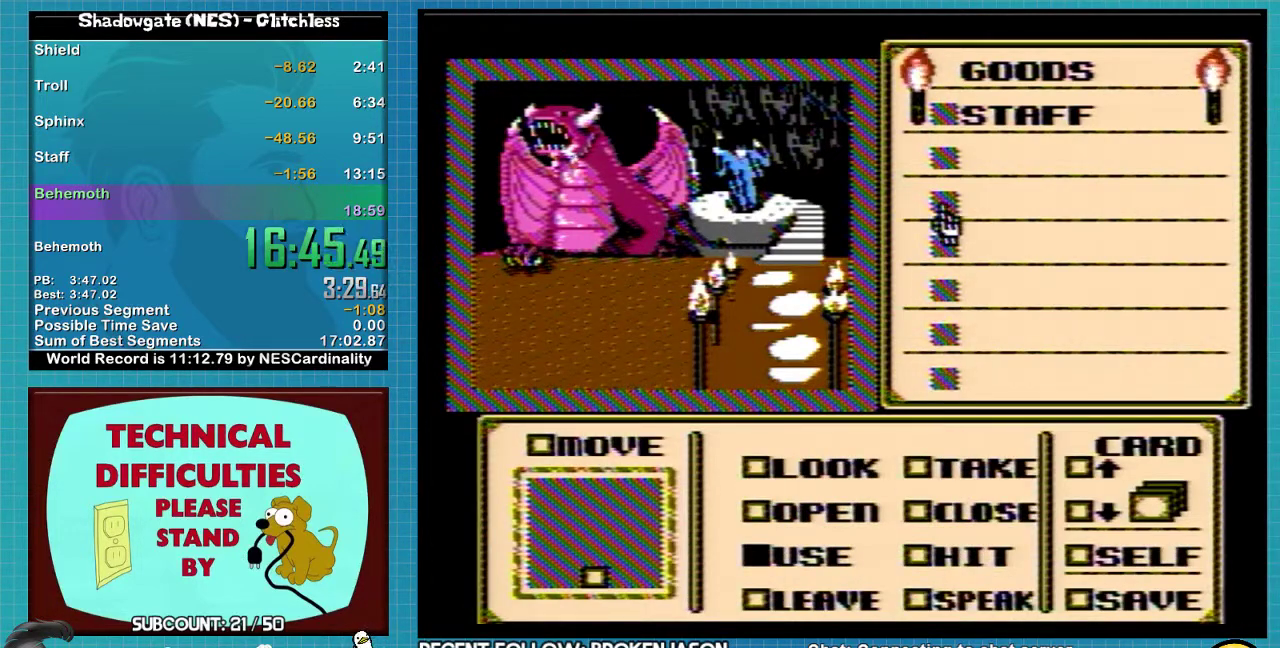
{"buttons": ["DPAD_UP"], "events": [[67, "DPAD_UP", "up"], [133, "DPAD_UP", "down"]]}
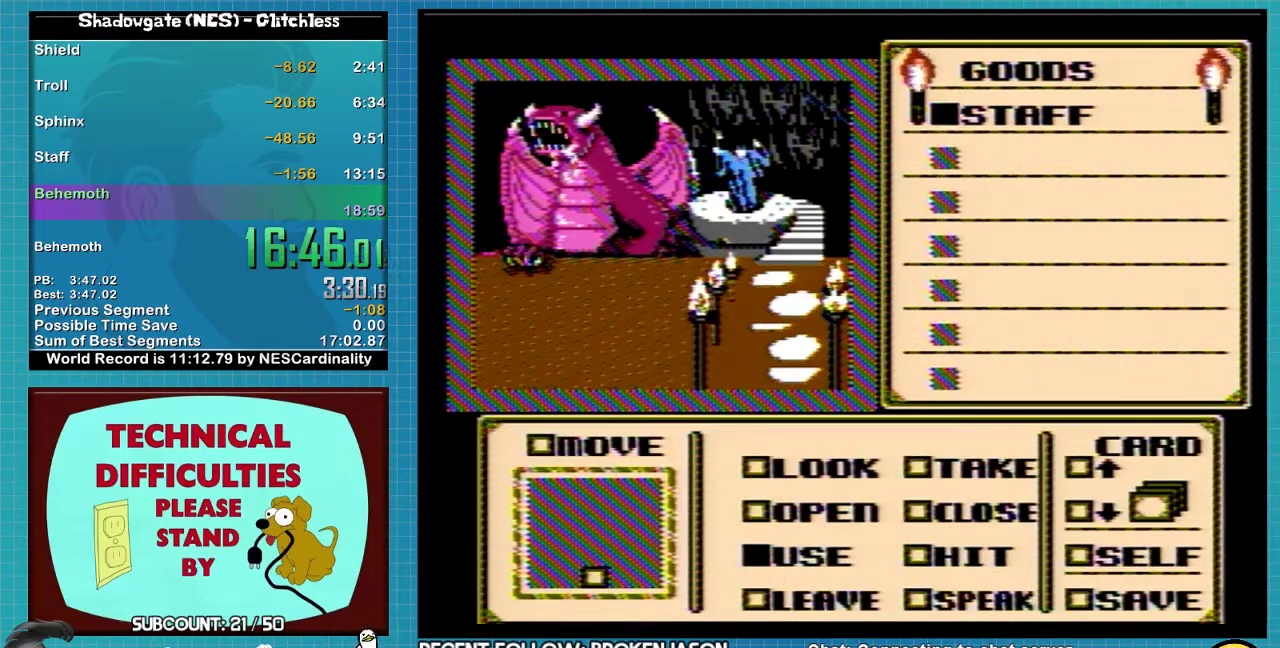
{"buttons": [], "events": [[67, "DPAD_UP", "up"], [367, "A", "down"], [500, "A", "up"]]}
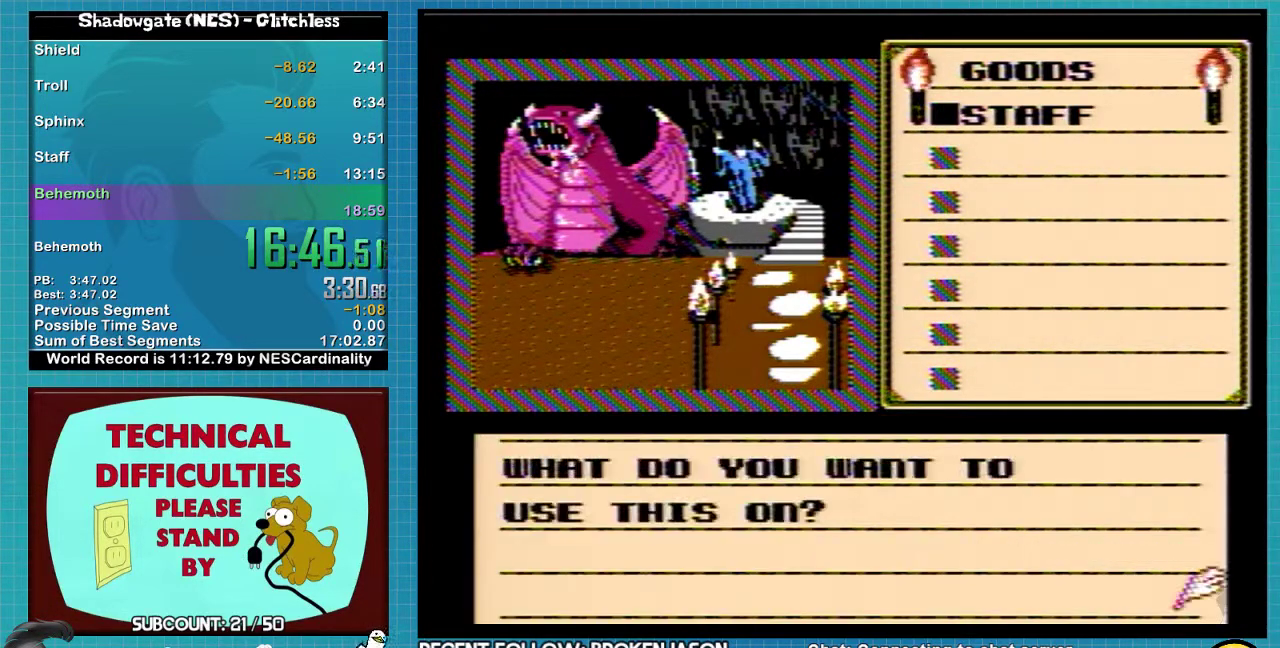
{"buttons": ["DPAD_LEFT"], "events": [[100, "A", "down"], [233, "A", "up"], [233, "DPAD_LEFT", "down"]]}
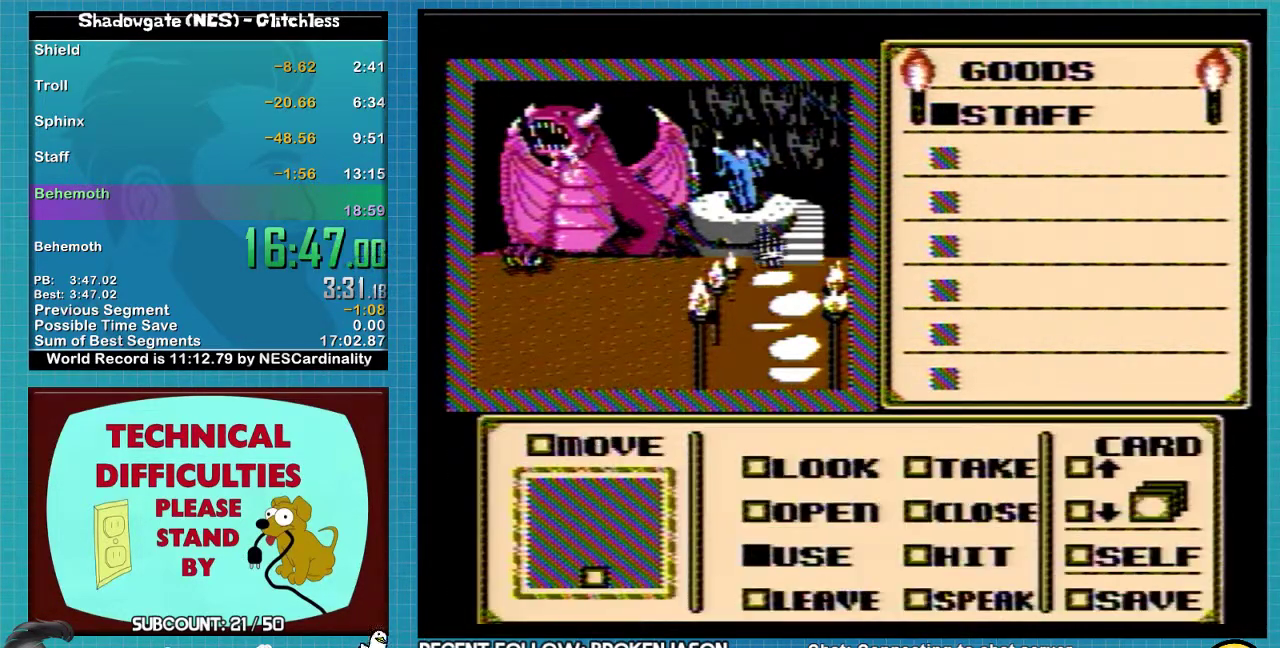
{"buttons": ["DPAD_UP", "DPAD_LEFT"], "events": [[467, "DPAD_UP", "down"]]}
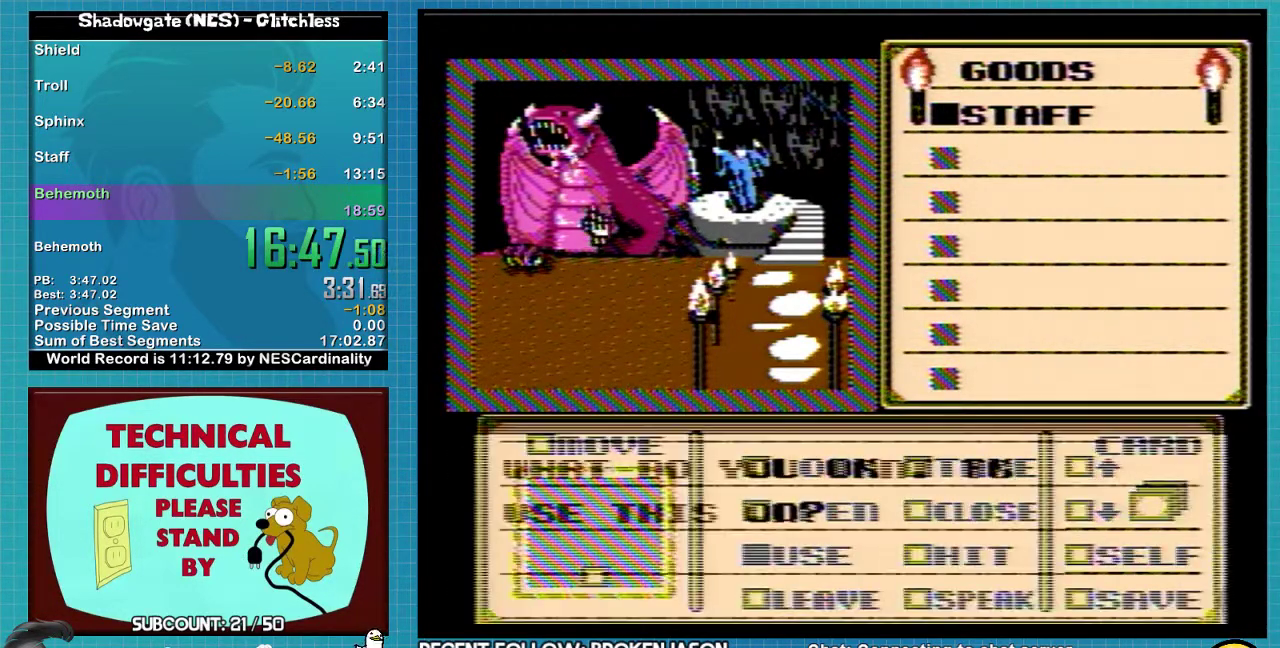
{"buttons": ["DPAD_UP"], "events": [[333, "DPAD_LEFT", "up"]]}
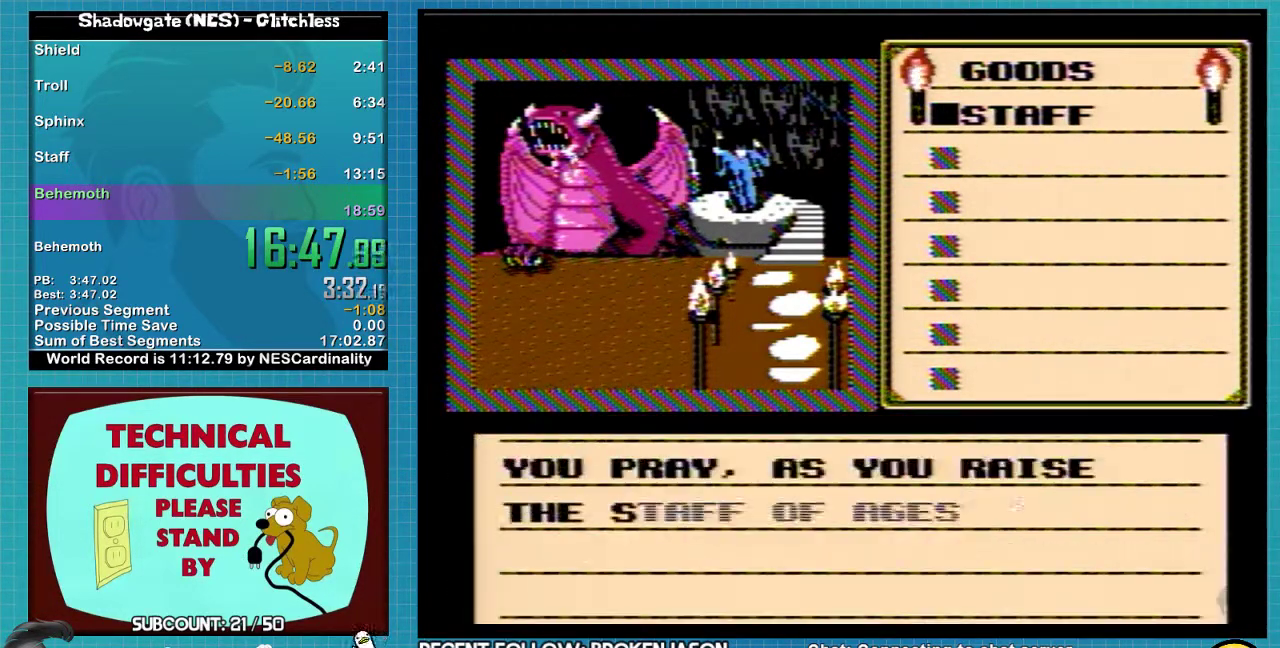
{"buttons": ["A"], "events": [[200, "DPAD_UP", "up"], [300, "A", "down"]]}
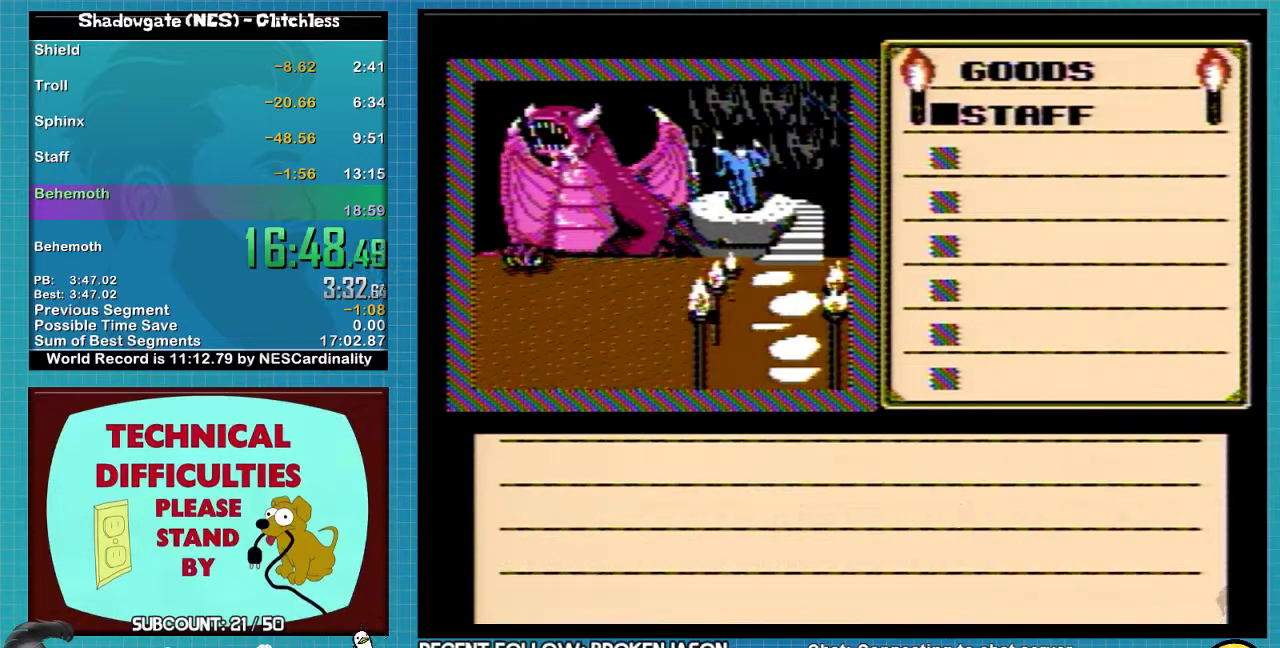
{"buttons": ["A"], "events": [[333, "A", "up"], [433, "A", "down"]]}
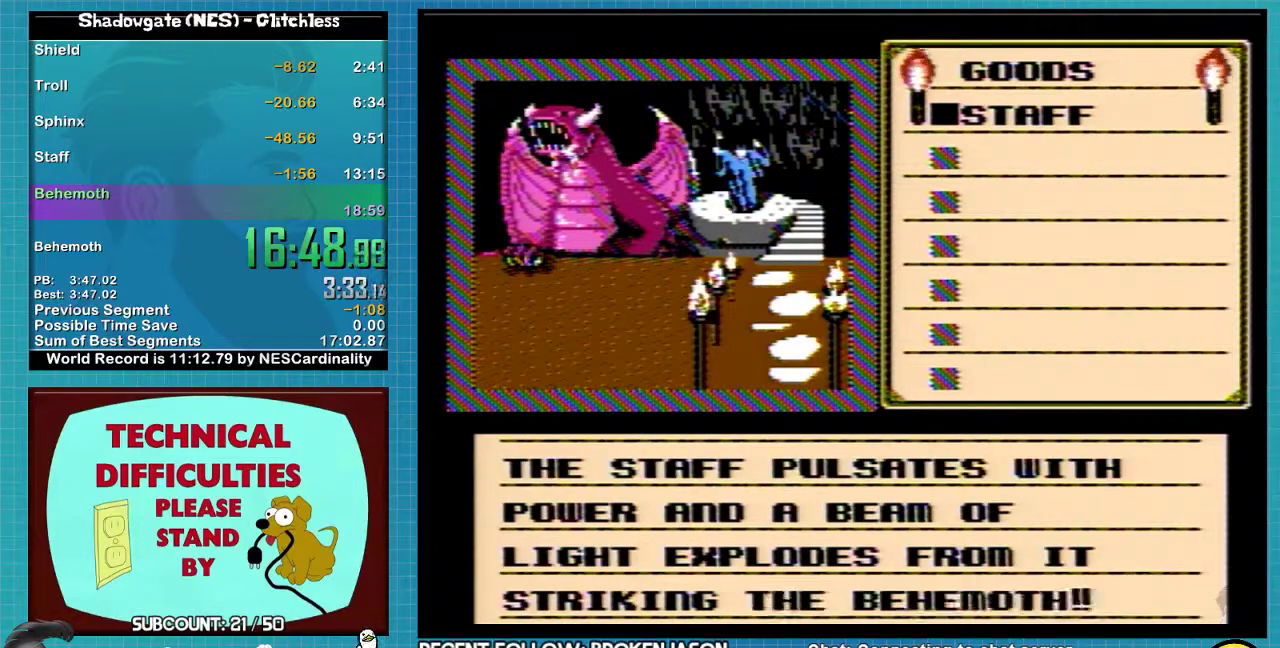
{"buttons": ["A"], "events": []}
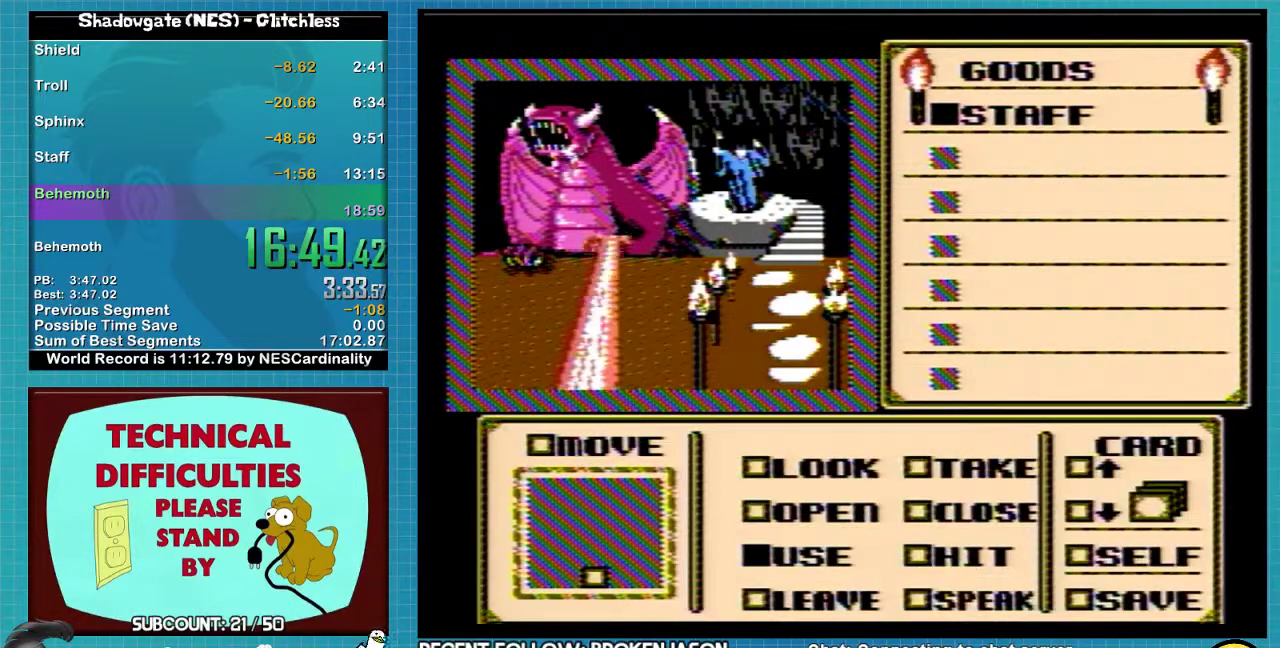
{"buttons": ["A"], "events": []}
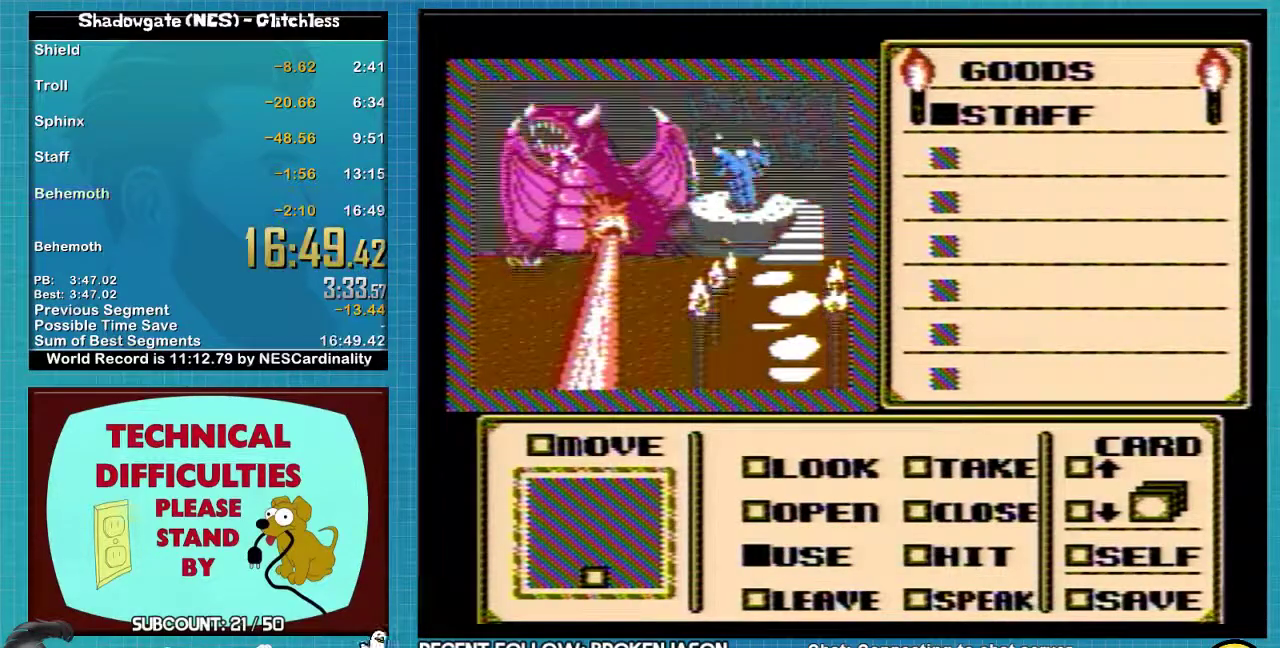
{"buttons": ["A"], "events": []}
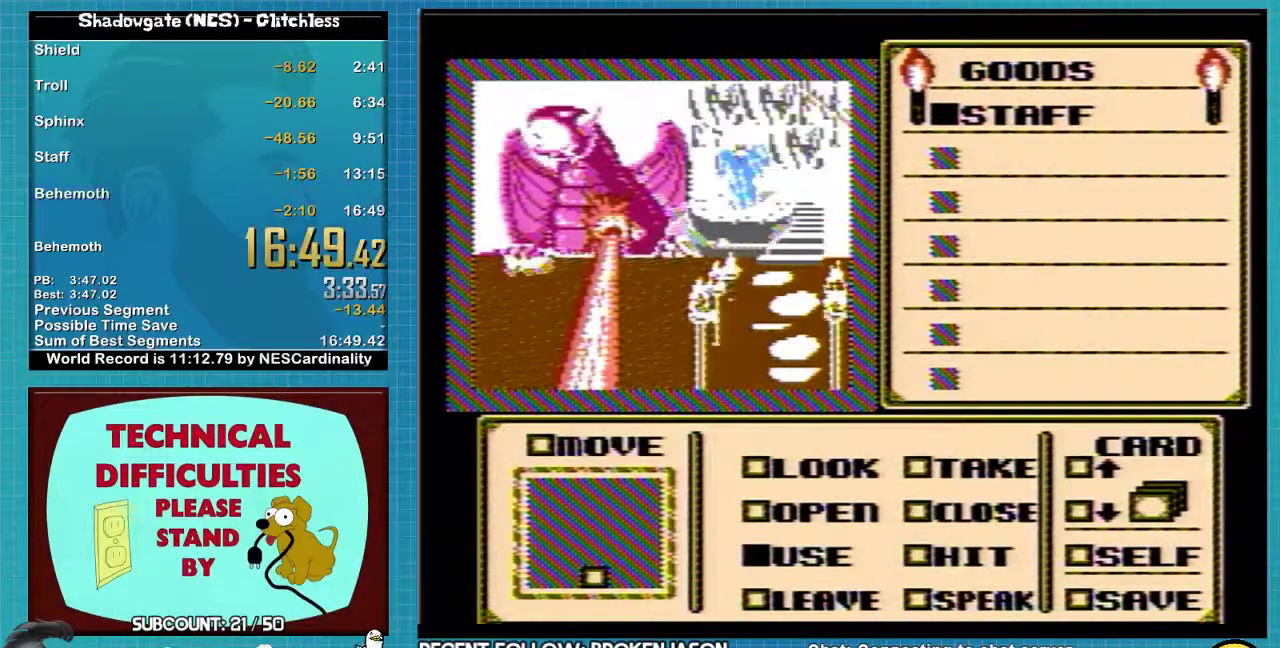
{"buttons": ["A"], "events": []}
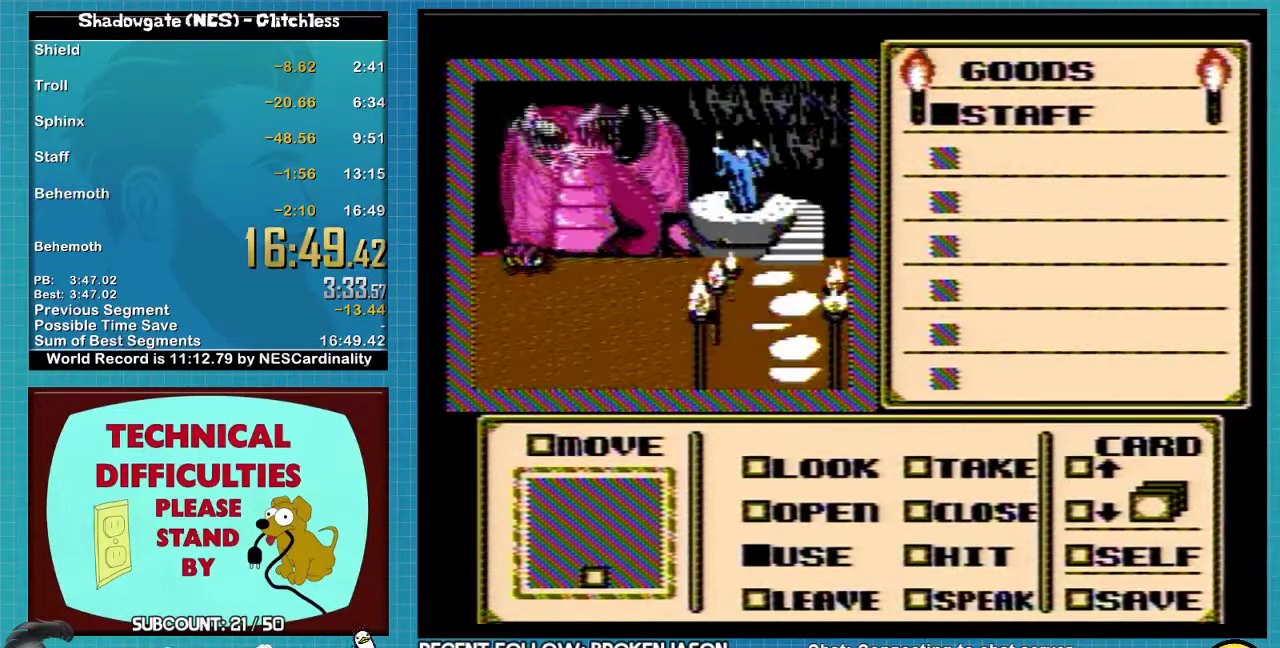
{"buttons": ["A"], "events": []}
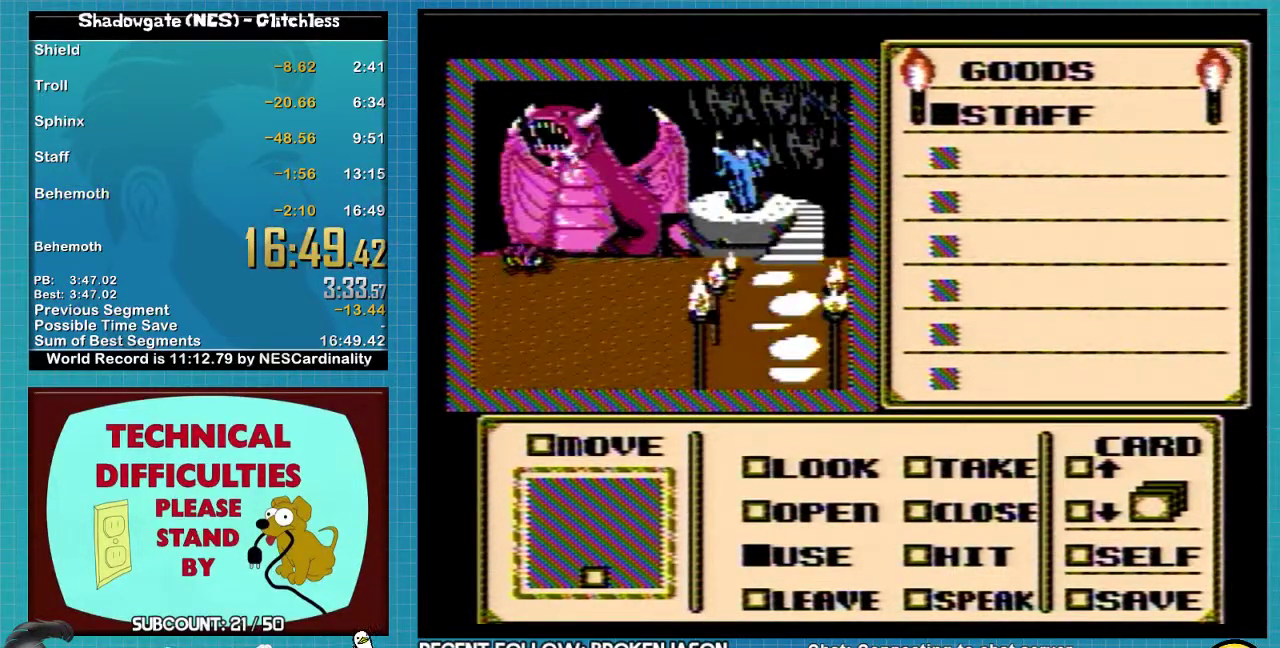
{"buttons": ["A"], "events": []}
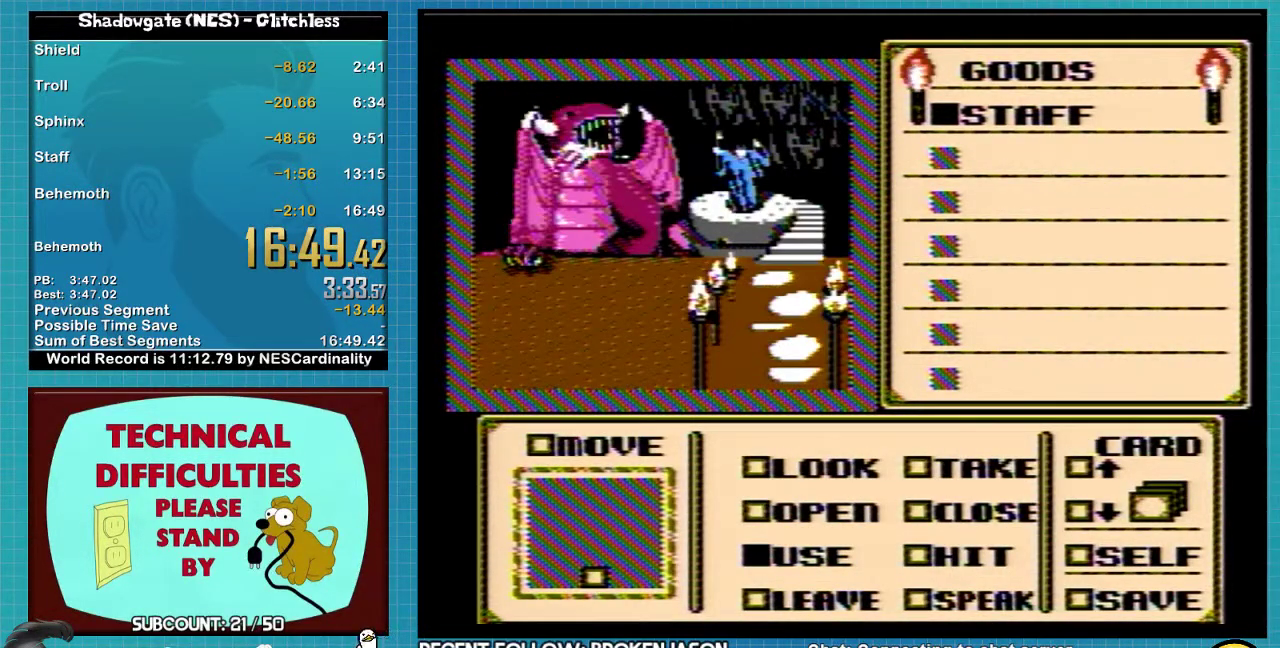
{"buttons": ["A"], "events": []}
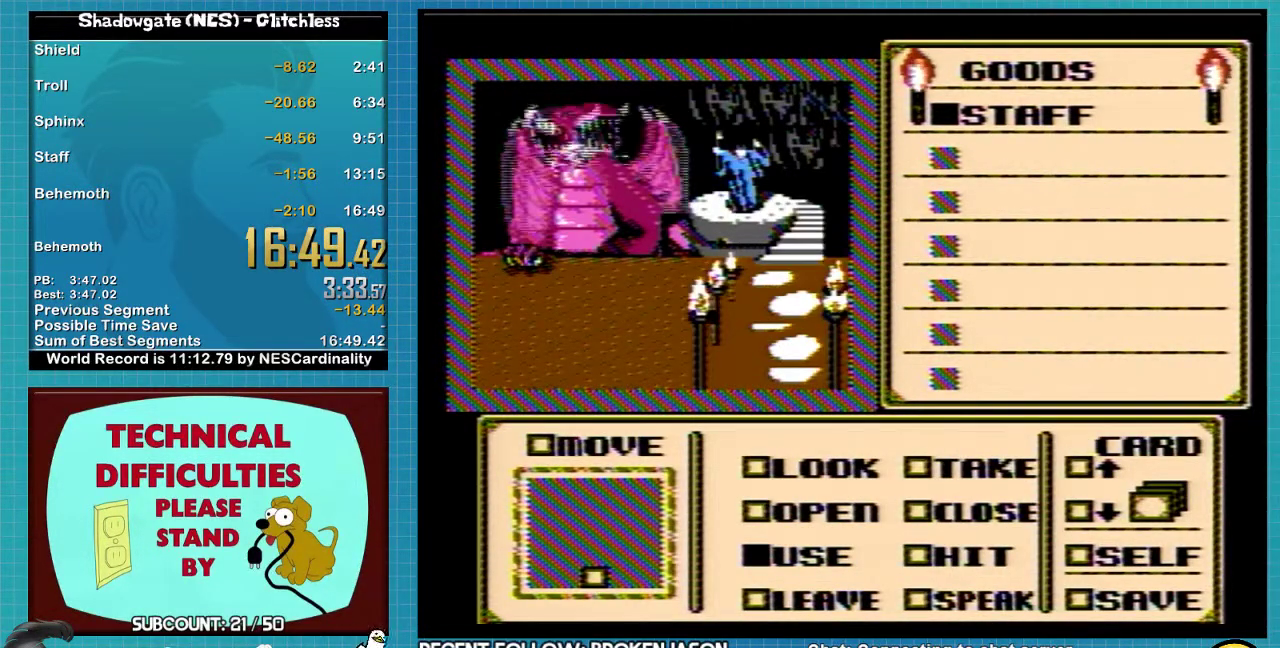
{"buttons": ["A"], "events": []}
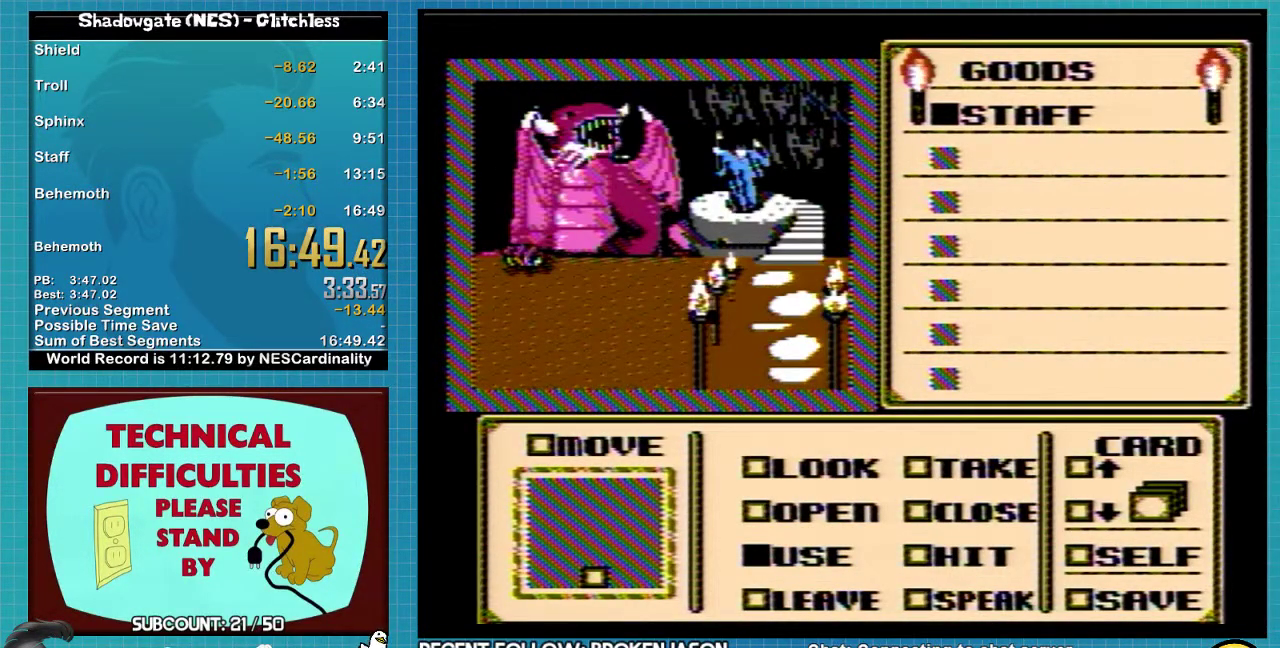
{"buttons": ["A"], "events": []}
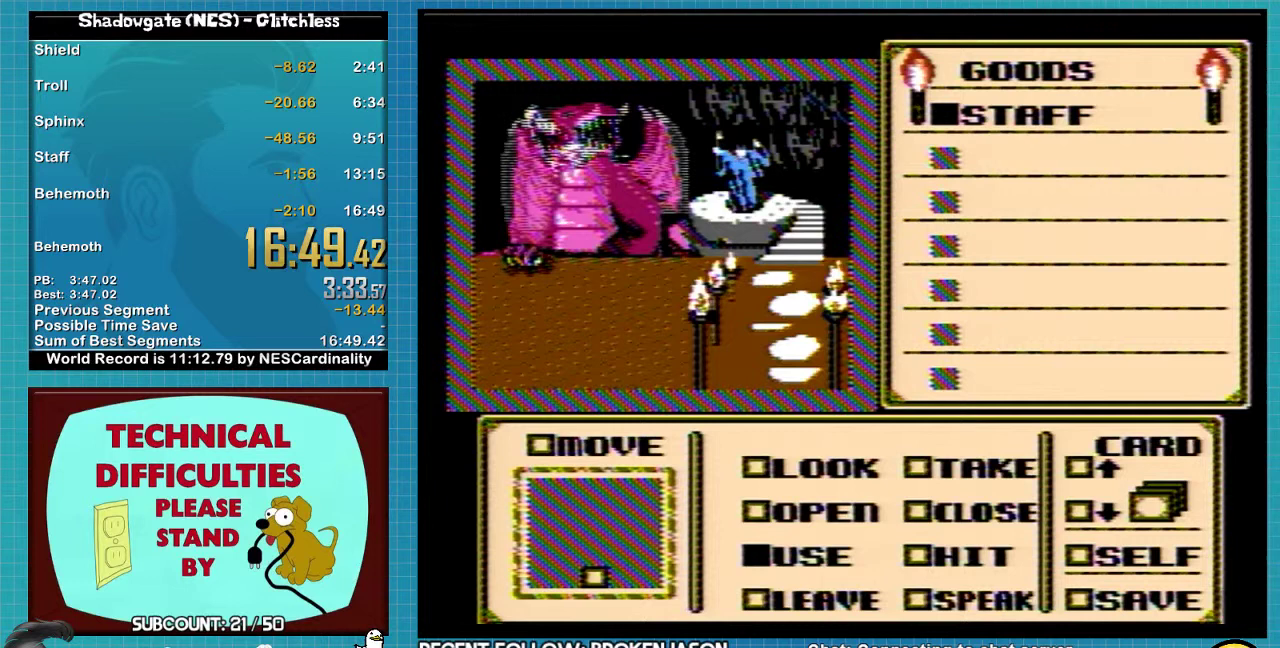
{"buttons": ["A"], "events": []}
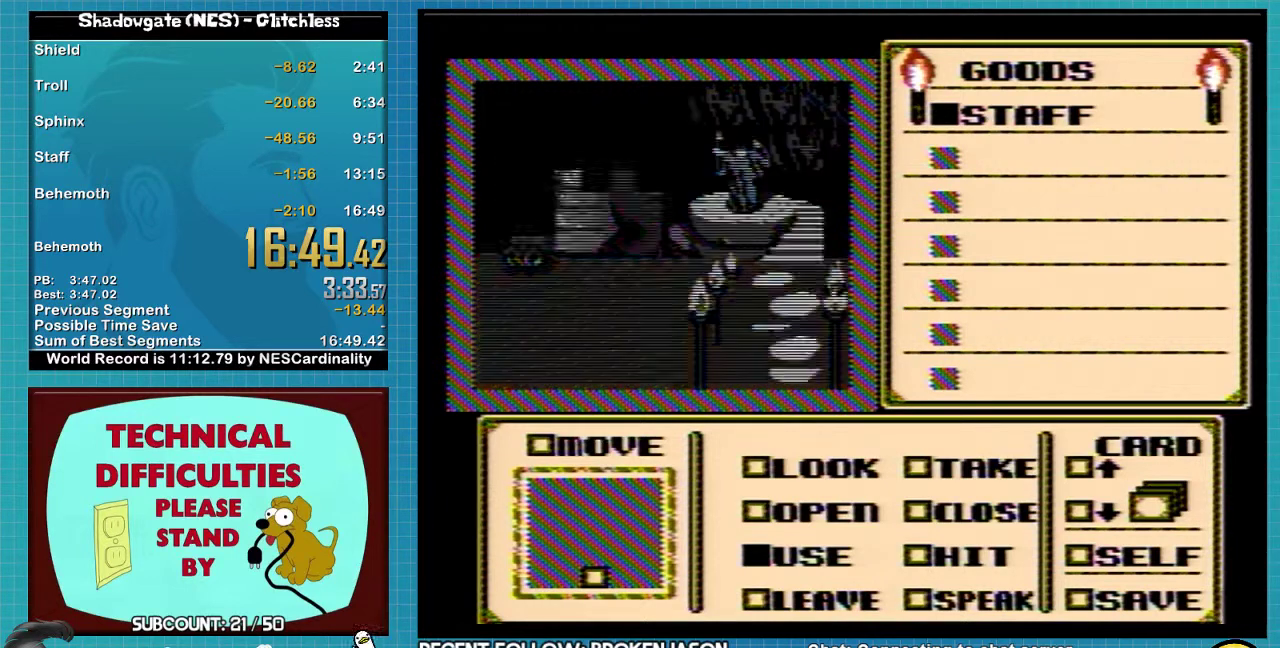
{"buttons": ["A"], "events": []}